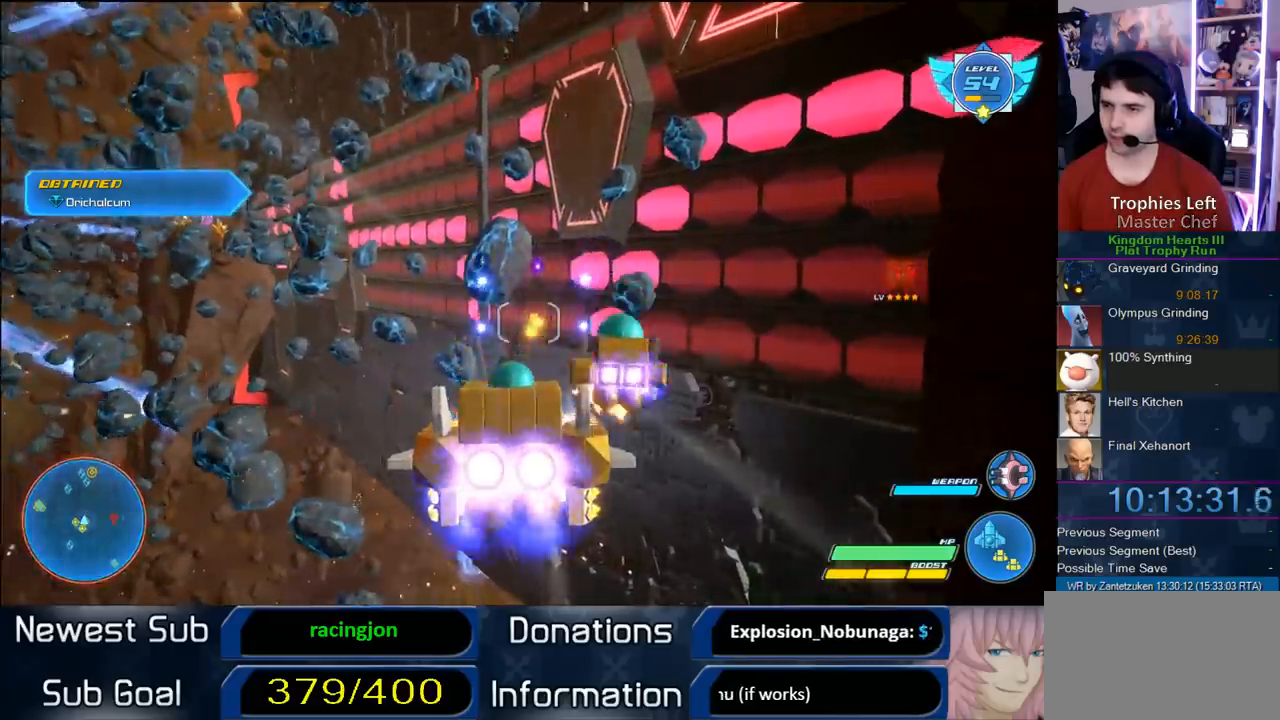
Gameplay with a controller (PlayStation layout); each line is a JSON object with the inputs held at the frame after it. "events" lists button and stick changes between this image and that frame as [ms after this image, input, new state], when the widget could be followed in between.
{"buttons": ["R2"], "left_stick": "center", "right_stick": "center", "events": [[17, "left_stick", "center"], [233, "left_stick", "up-left"], [400, "left_stick", "center"]]}
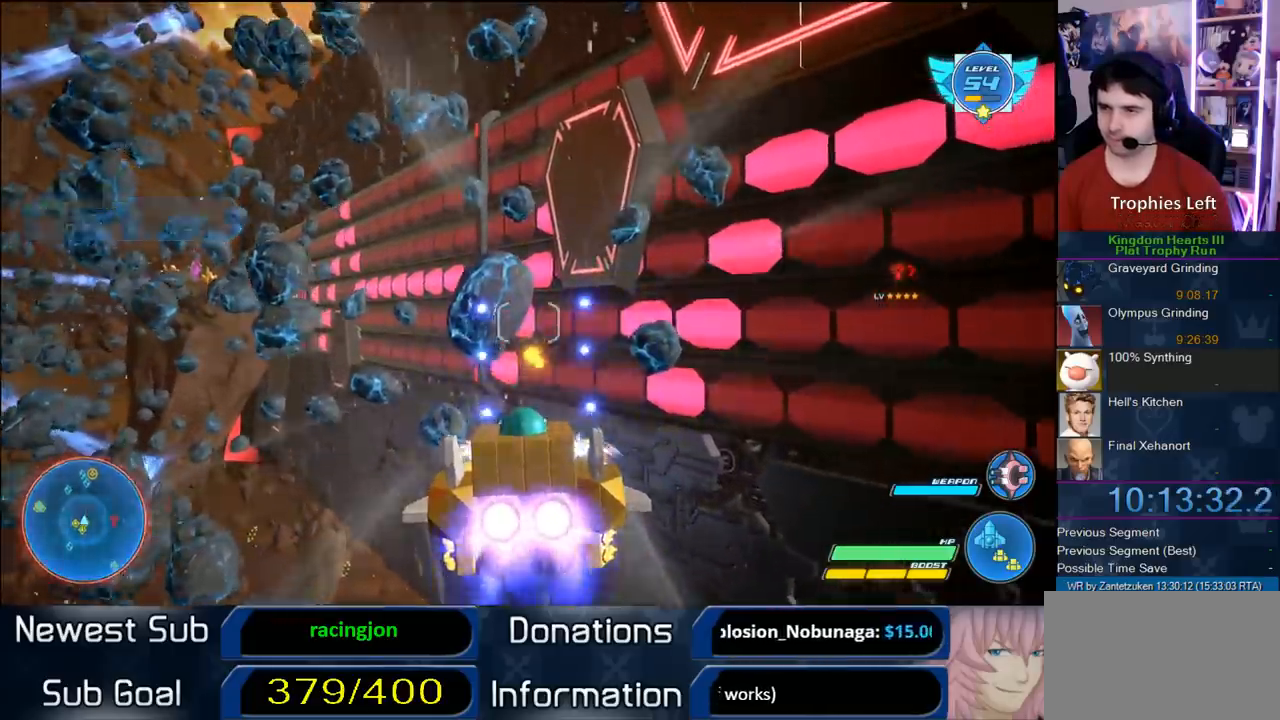
{"buttons": ["R2"], "left_stick": "up-left", "right_stick": "center", "events": [[17, "left_stick", "up"], [467, "left_stick", "up-left"]]}
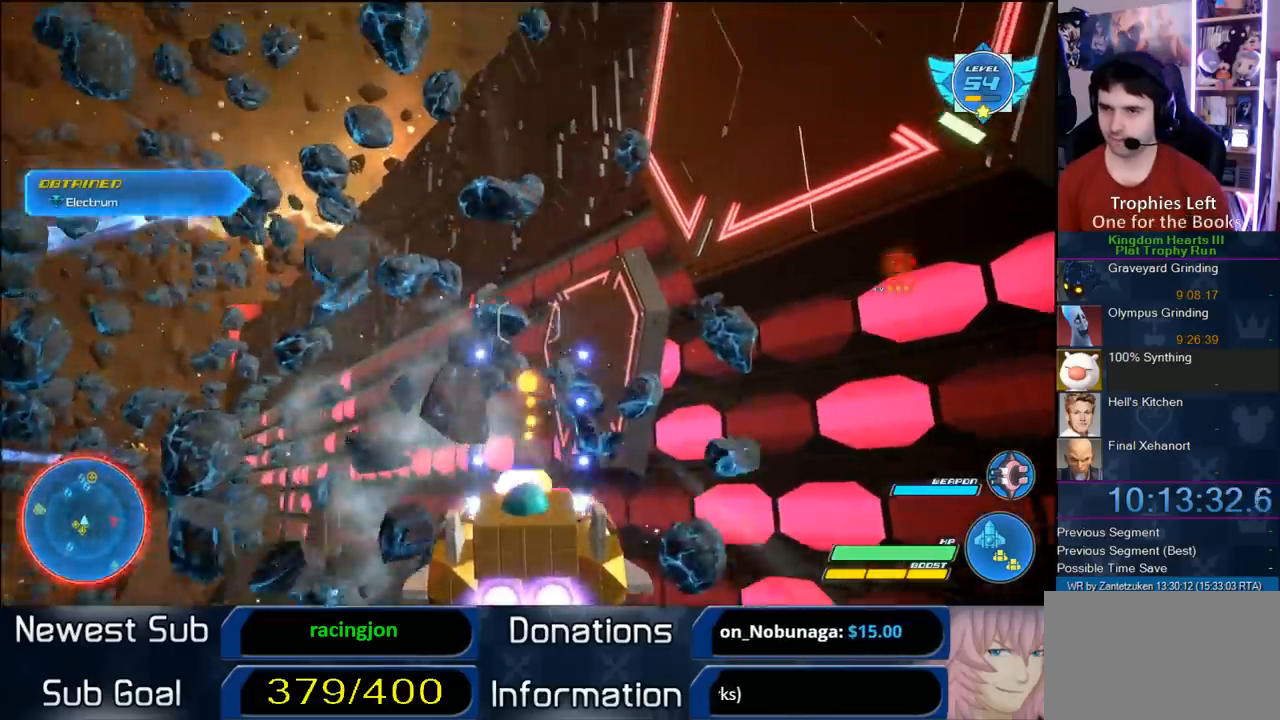
{"buttons": ["R2"], "left_stick": "center", "right_stick": "center", "events": [[50, "left_stick", "center"], [250, "left_stick", "down-left"], [367, "left_stick", "center"]]}
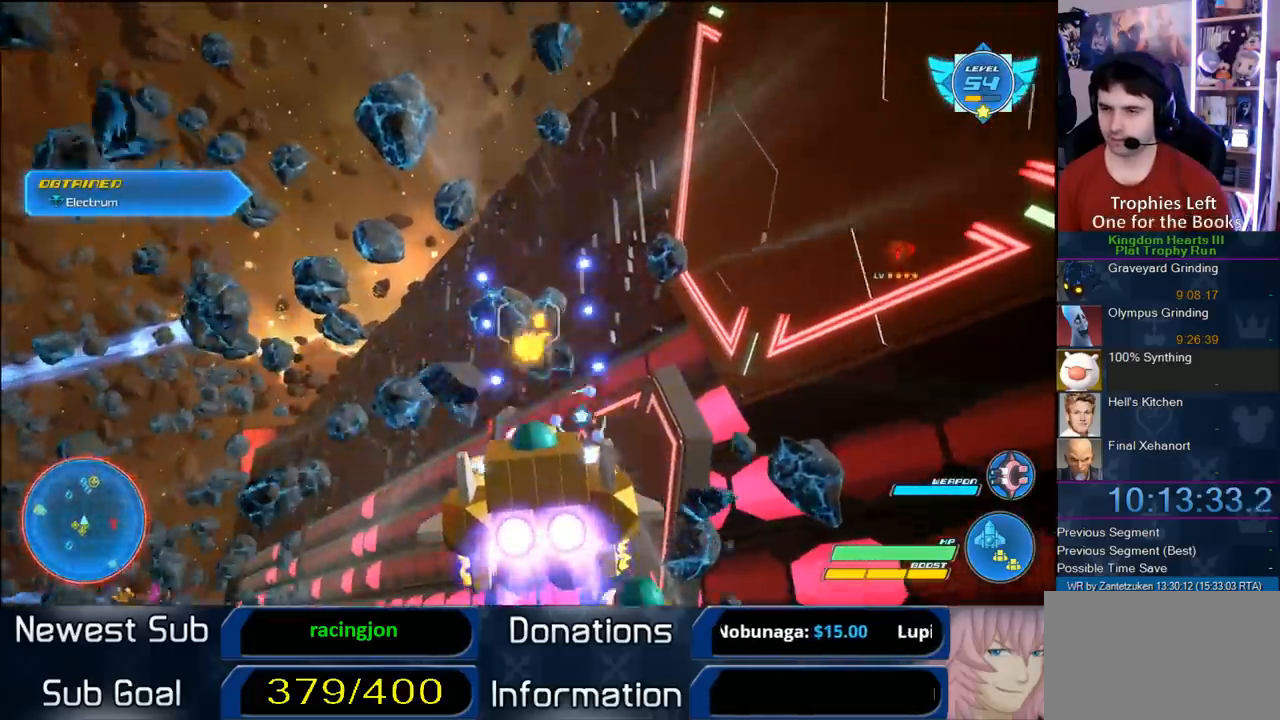
{"buttons": ["R2"], "left_stick": "center", "right_stick": "center", "events": [[167, "left_stick", "right"], [300, "left_stick", "center"]]}
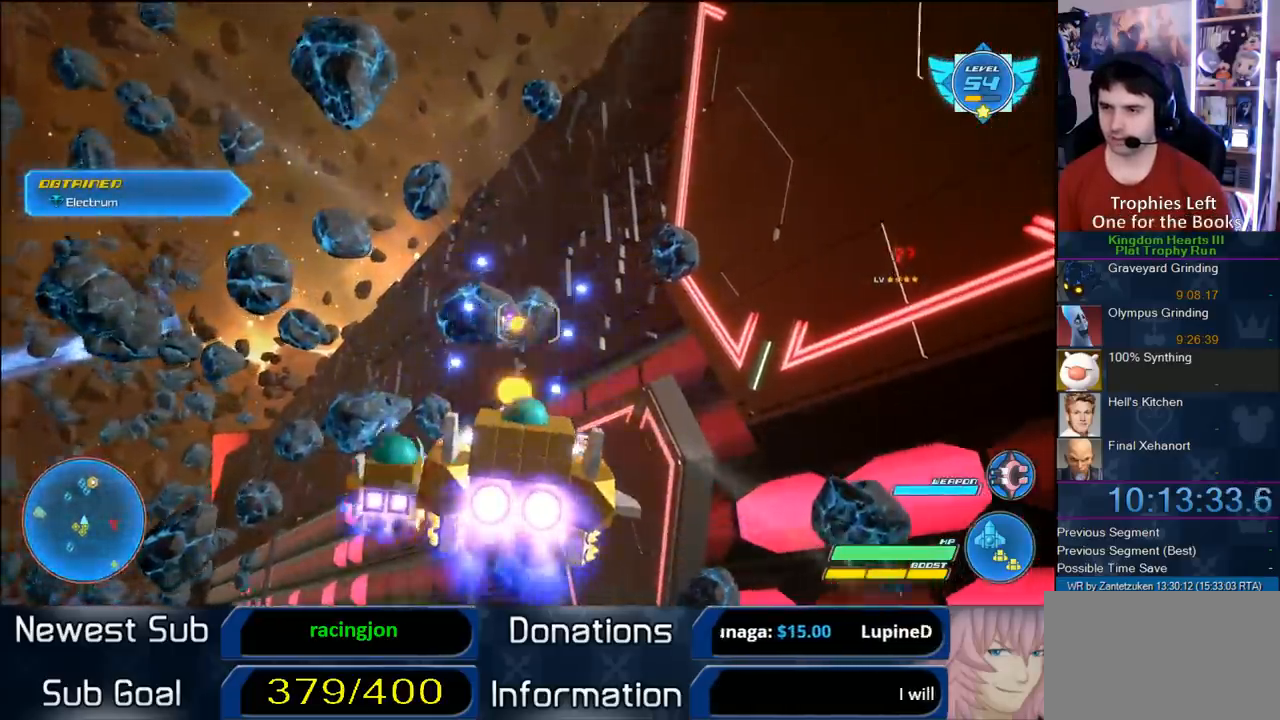
{"buttons": ["R2"], "left_stick": "up-right", "right_stick": "center", "events": [[233, "left_stick", "right"], [400, "left_stick", "up-right"]]}
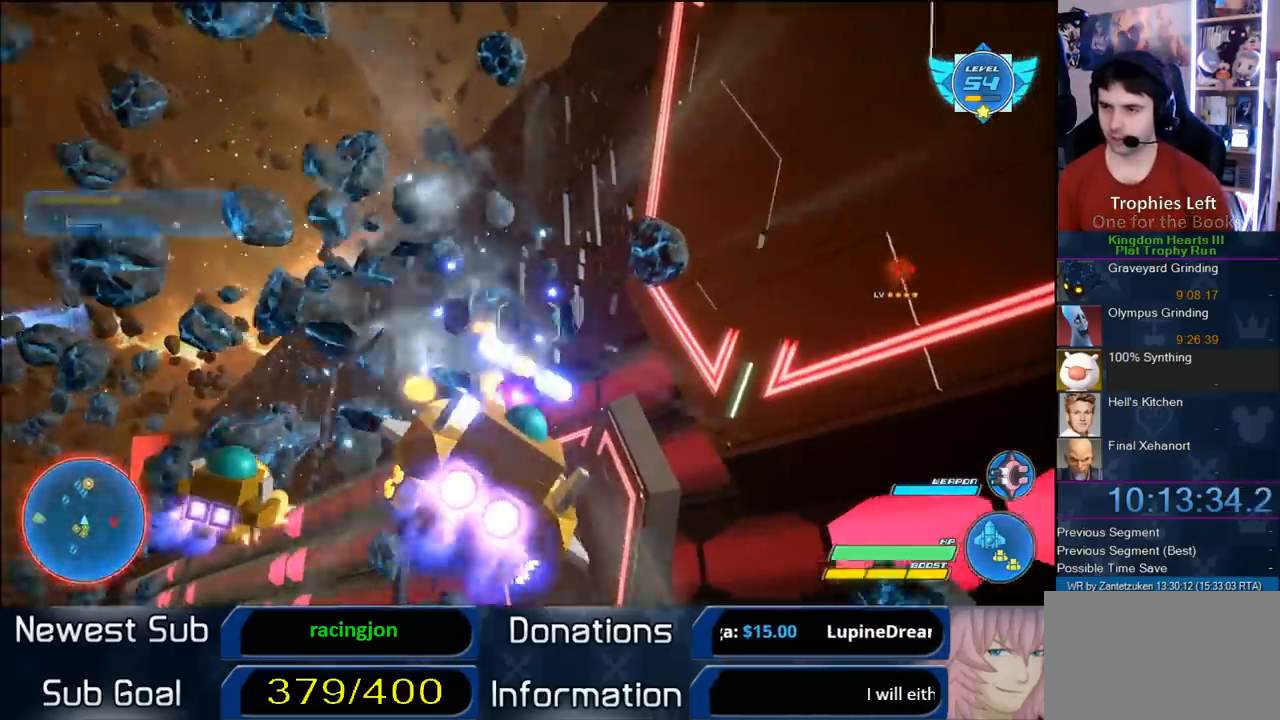
{"buttons": ["R2"], "left_stick": "center", "right_stick": "center", "events": [[333, "left_stick", "right"], [417, "left_stick", "center"]]}
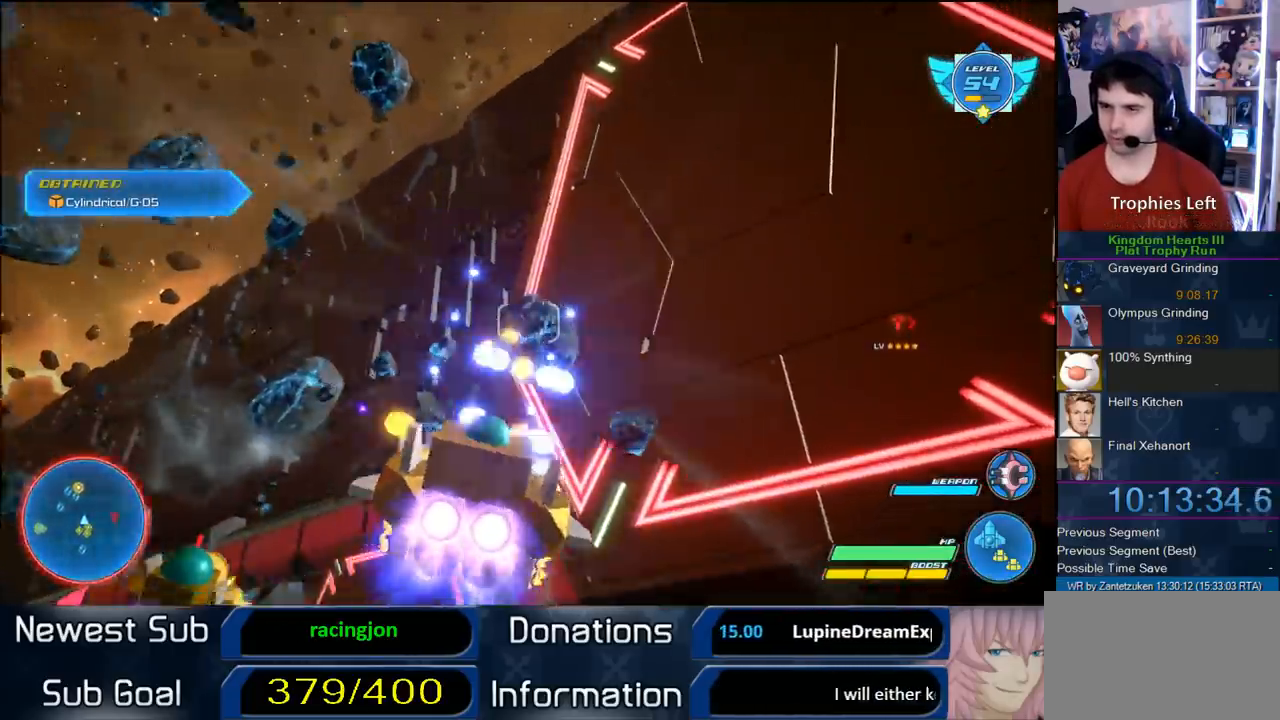
{"buttons": ["R2"], "left_stick": "left", "right_stick": "center", "events": [[17, "left_stick", "left"]]}
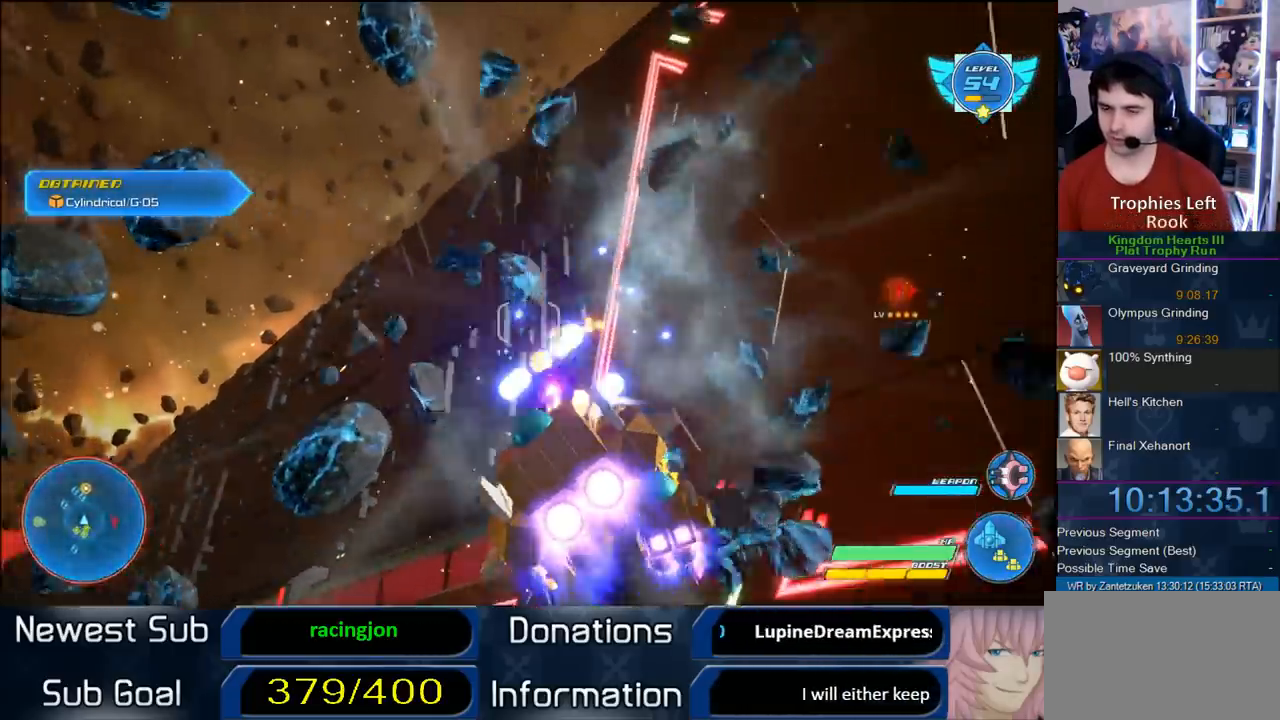
{"buttons": ["R2"], "left_stick": "left", "right_stick": "center", "events": [[33, "left_stick", "down-left"], [383, "left_stick", "left"]]}
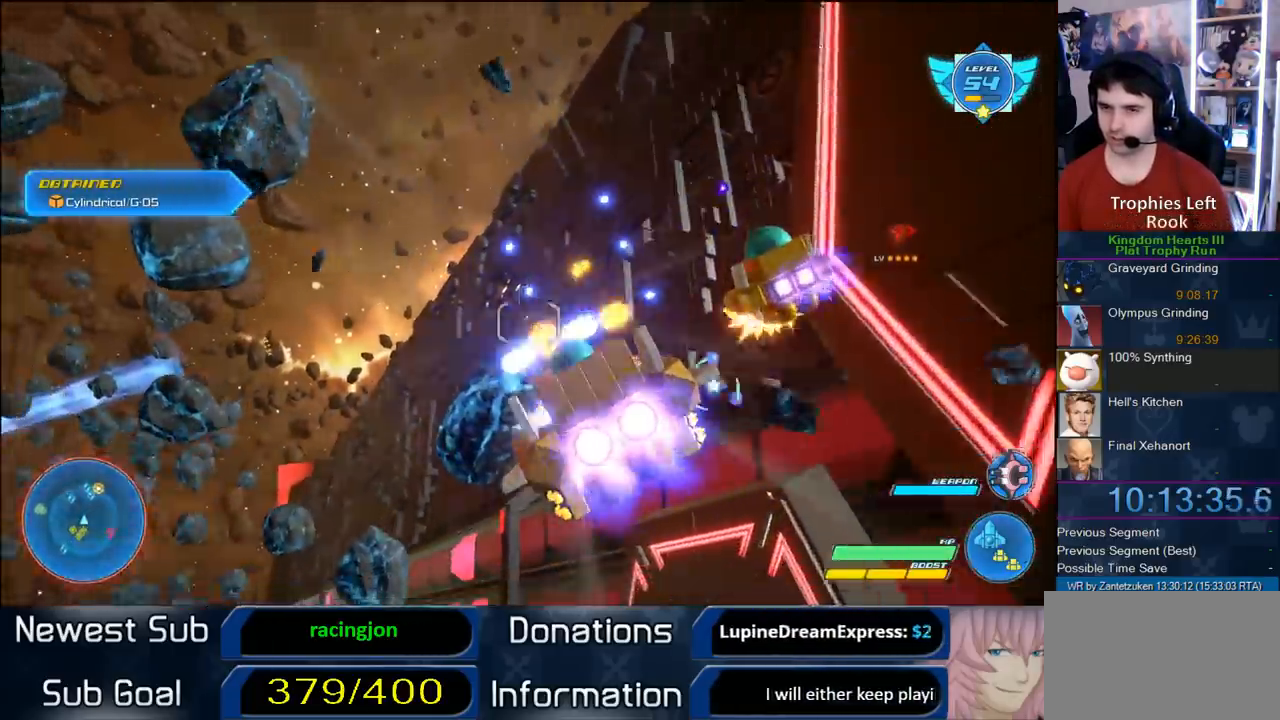
{"buttons": ["R2"], "left_stick": "up-left", "right_stick": "center", "events": [[183, "left_stick", "up-left"]]}
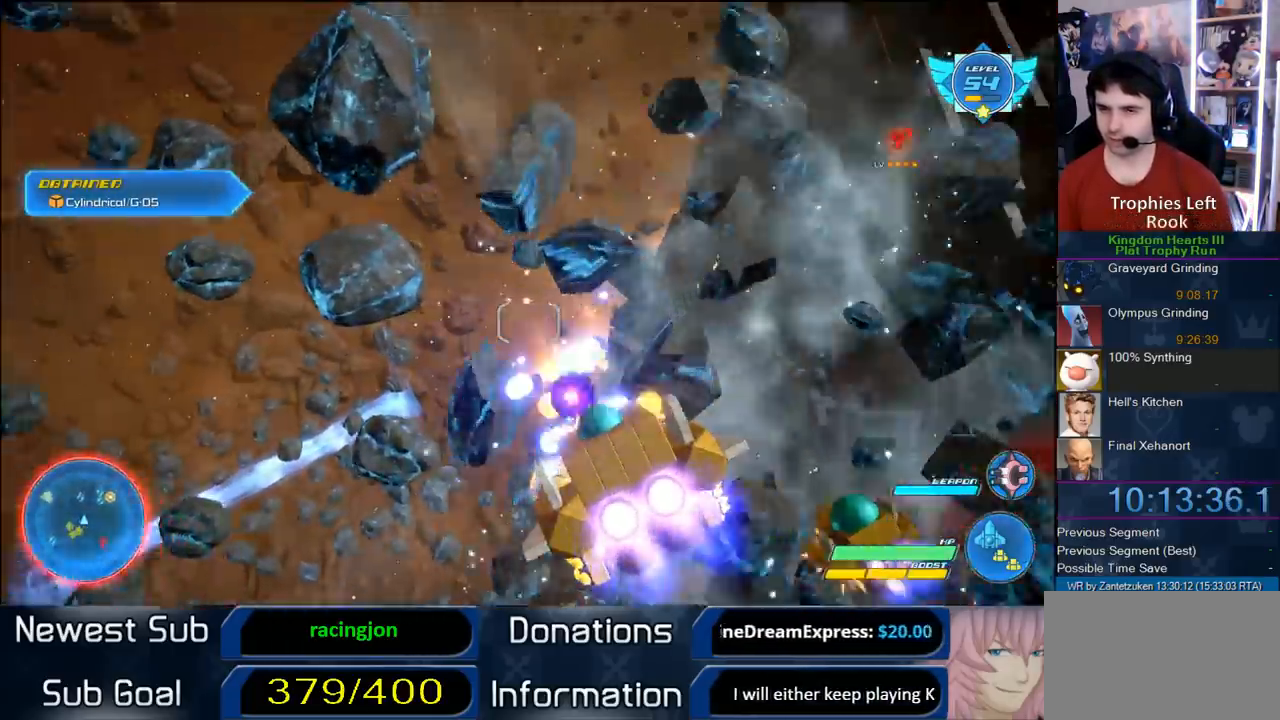
{"buttons": ["R2"], "left_stick": "left", "right_stick": "center", "events": [[117, "left_stick", "left"]]}
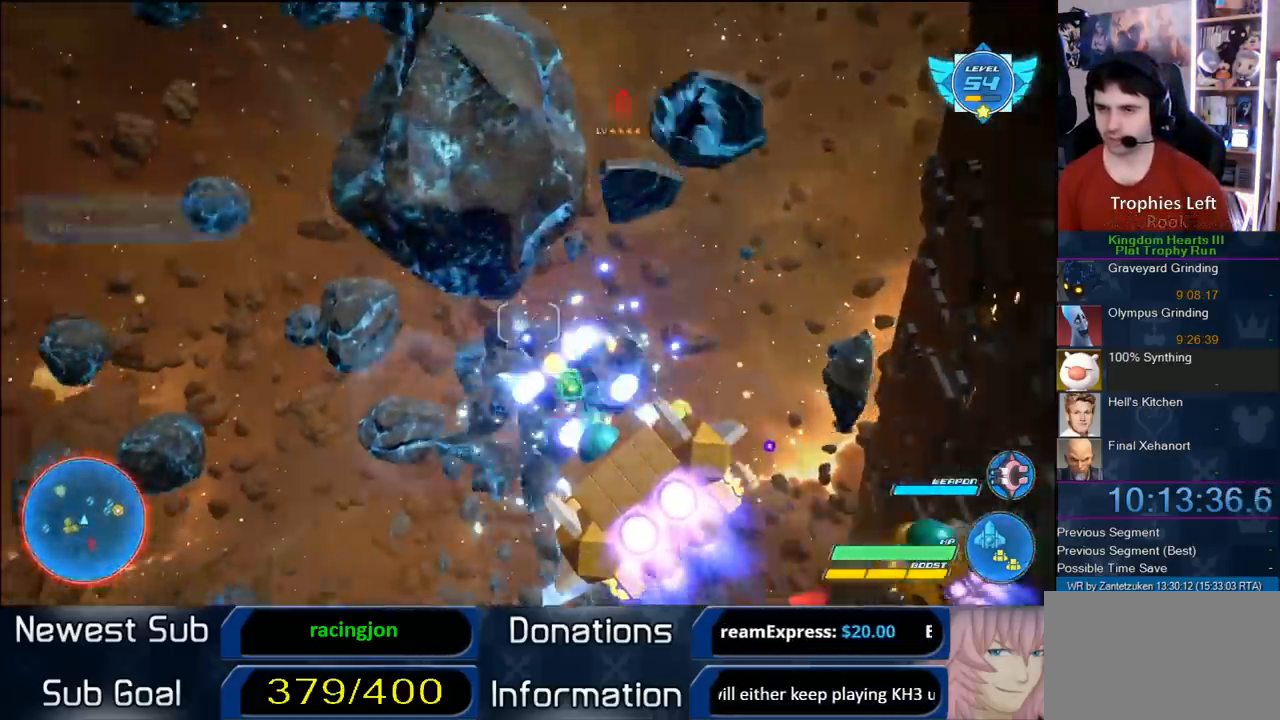
{"buttons": ["R2"], "left_stick": "down-right", "right_stick": "center", "events": [[317, "left_stick", "down"], [417, "left_stick", "down-right"]]}
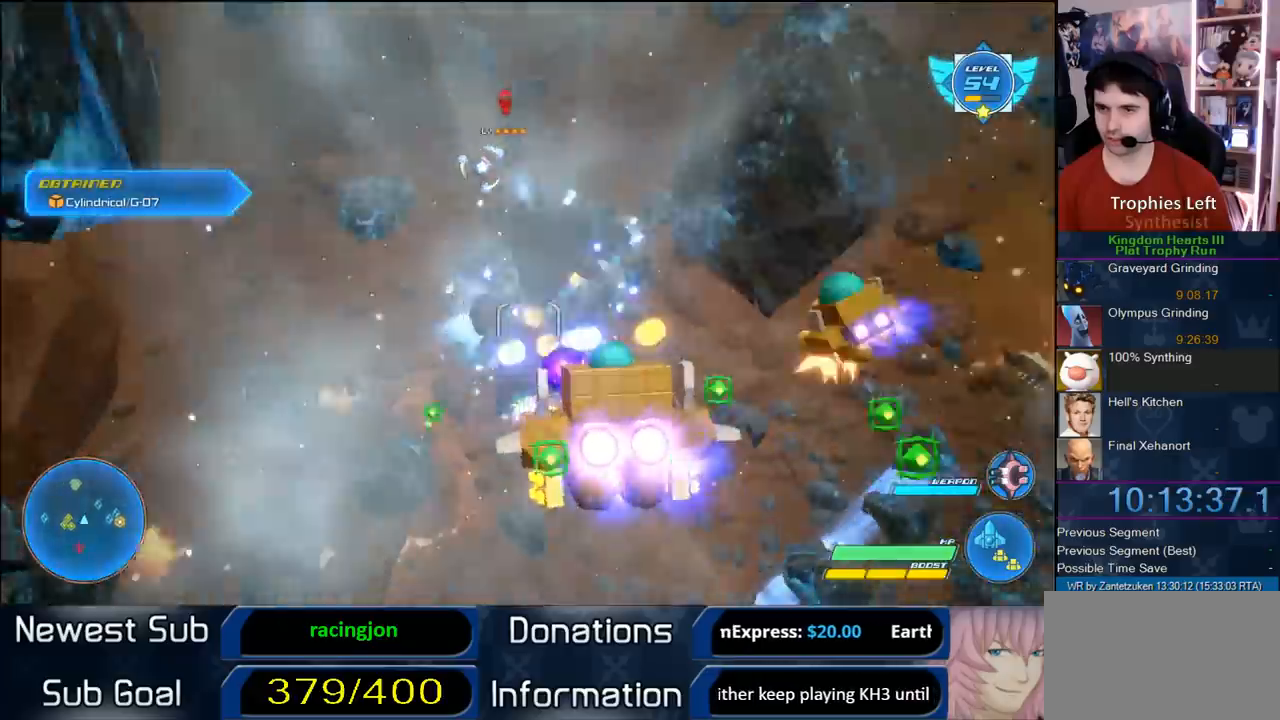
{"buttons": ["R2"], "left_stick": "left", "right_stick": "center", "events": [[367, "left_stick", "down-left"], [417, "left_stick", "left"]]}
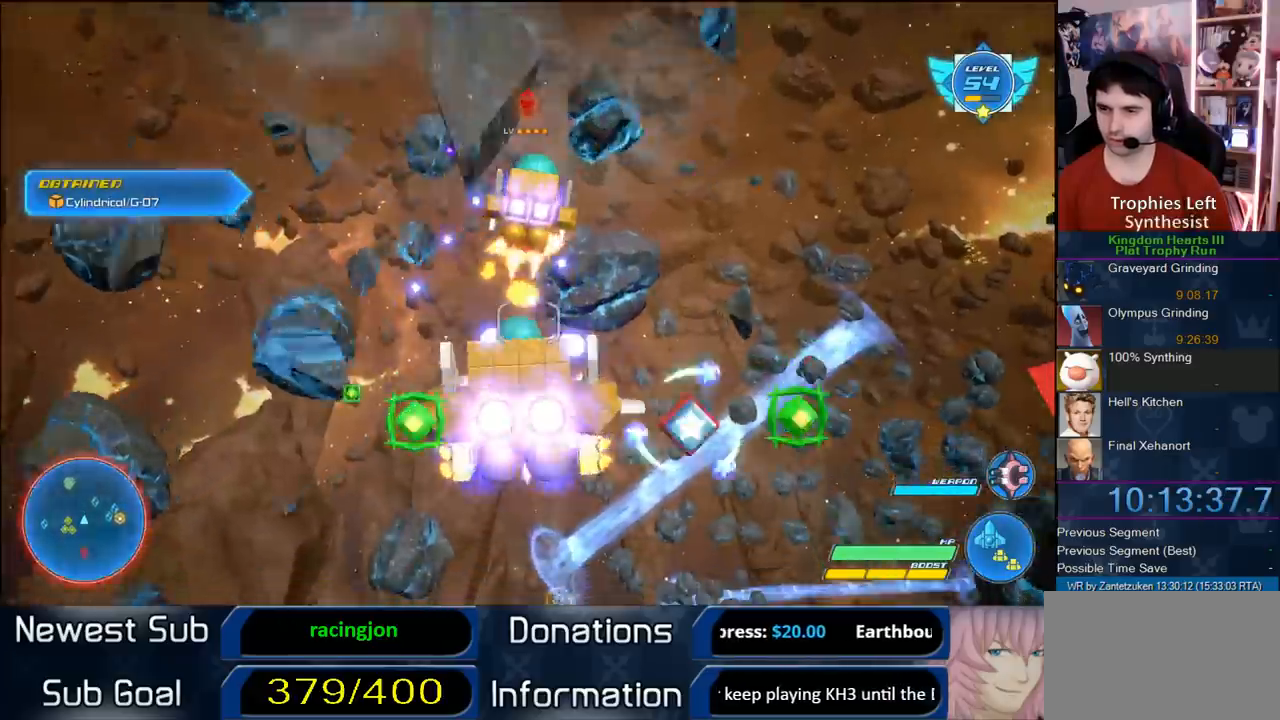
{"buttons": ["R2"], "left_stick": "up-left", "right_stick": "center", "events": [[267, "left_stick", "up-left"]]}
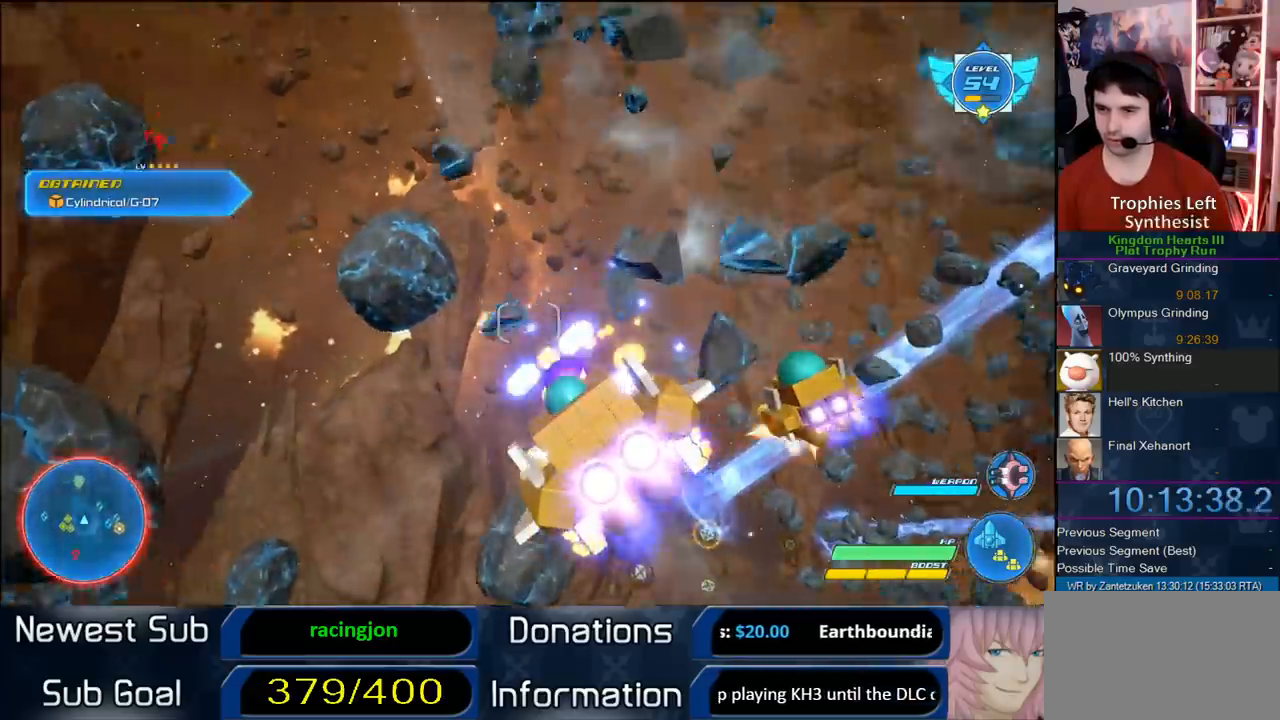
{"buttons": ["R2"], "left_stick": "left", "right_stick": "center", "events": [[233, "left_stick", "down-left"], [433, "left_stick", "left"]]}
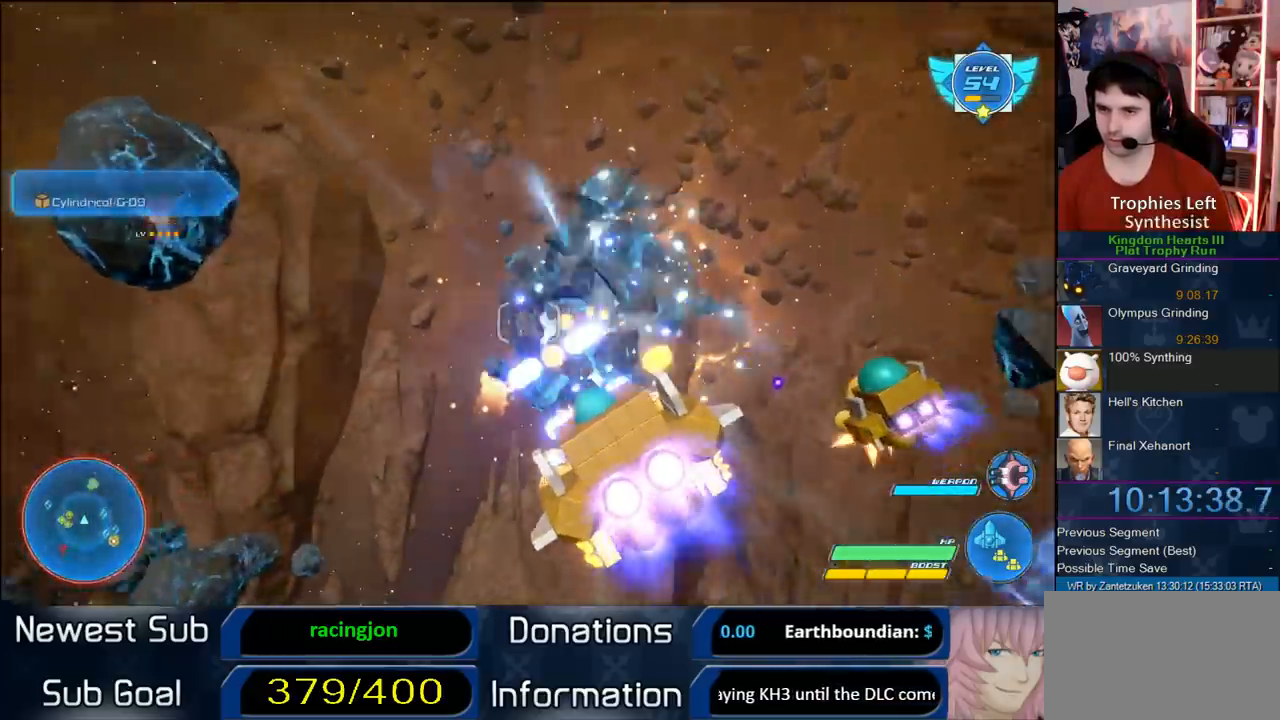
{"buttons": ["R2"], "left_stick": "down-right", "right_stick": "center", "events": [[150, "left_stick", "up"], [300, "left_stick", "down-right"]]}
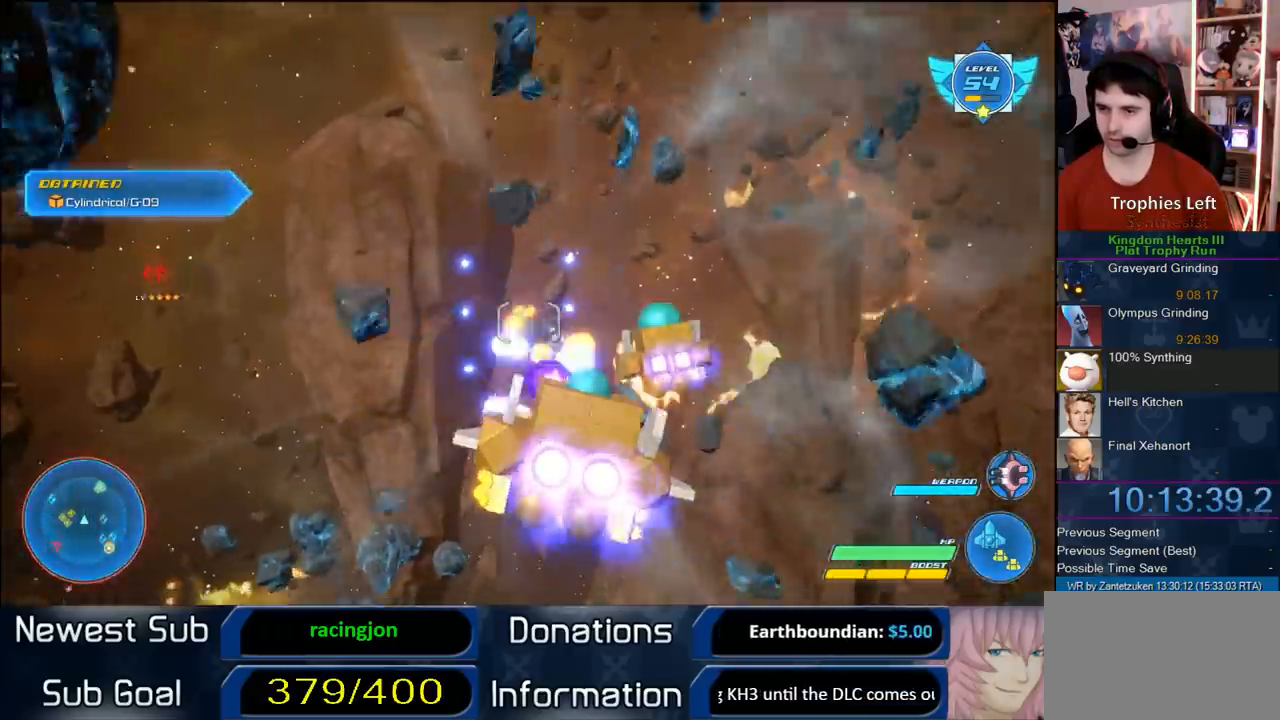
{"buttons": ["R2"], "left_stick": "down-left", "right_stick": "center", "events": [[50, "left_stick", "down-left"]]}
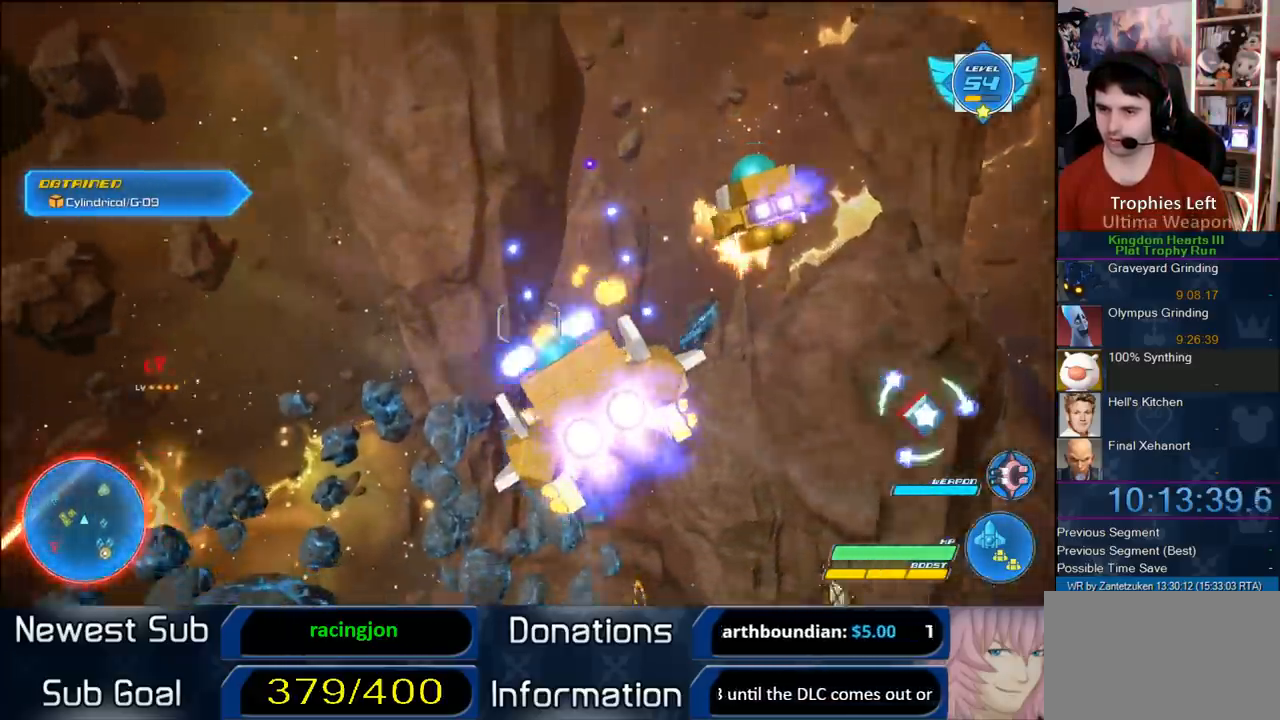
{"buttons": ["R2"], "left_stick": "down-left", "right_stick": "center", "events": []}
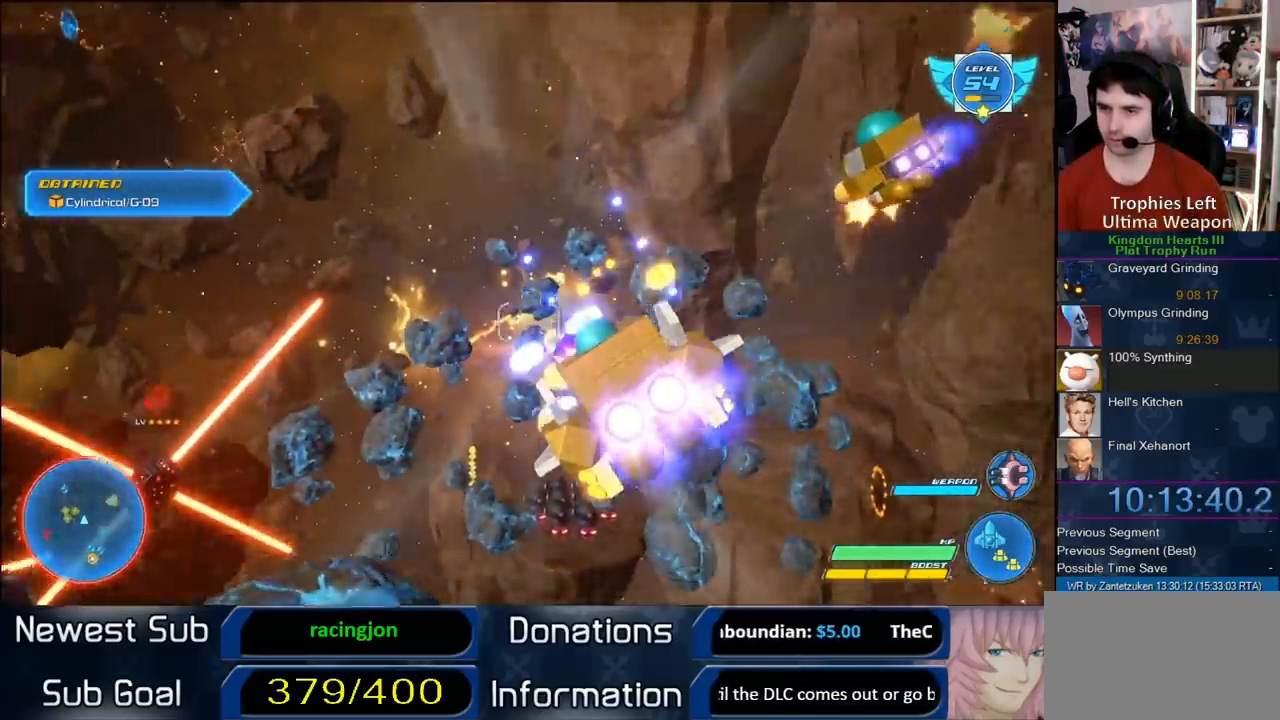
{"buttons": ["R2"], "left_stick": "center", "right_stick": "center", "events": [[367, "left_stick", "center"]]}
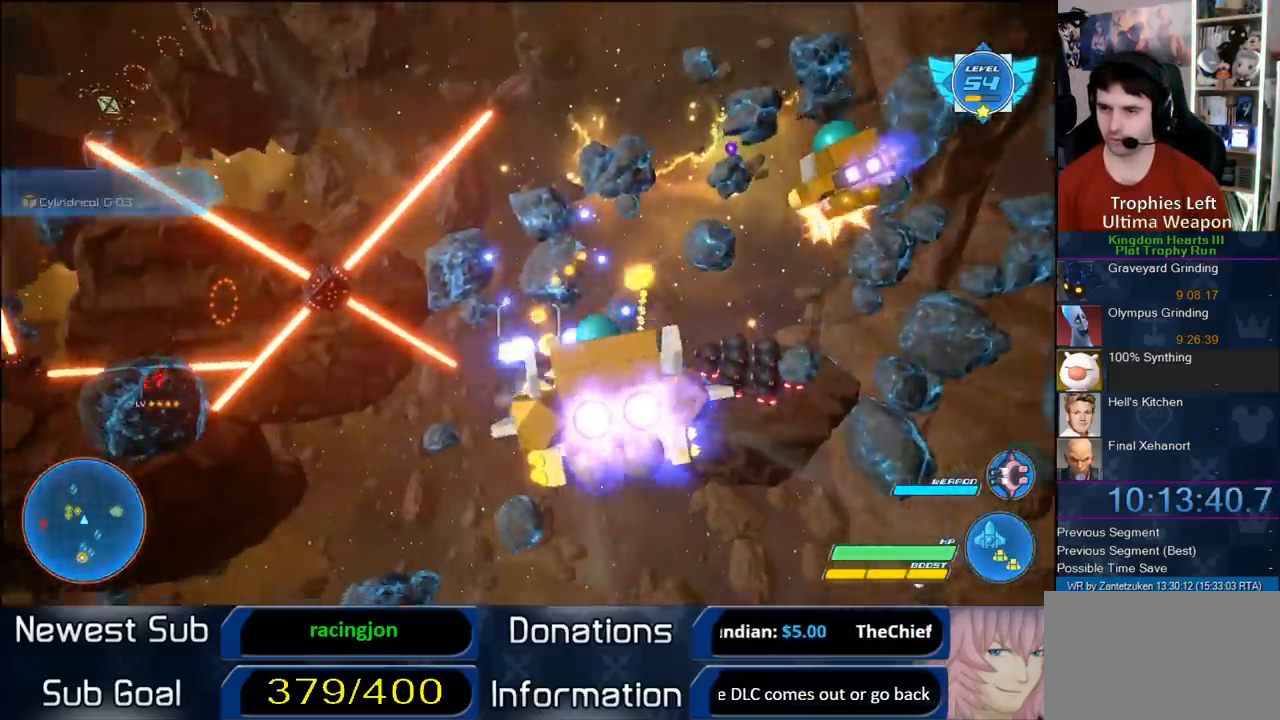
{"buttons": ["R2"], "left_stick": "right", "right_stick": "center", "events": [[33, "left_stick", "up-left"], [200, "left_stick", "up"], [450, "left_stick", "right"]]}
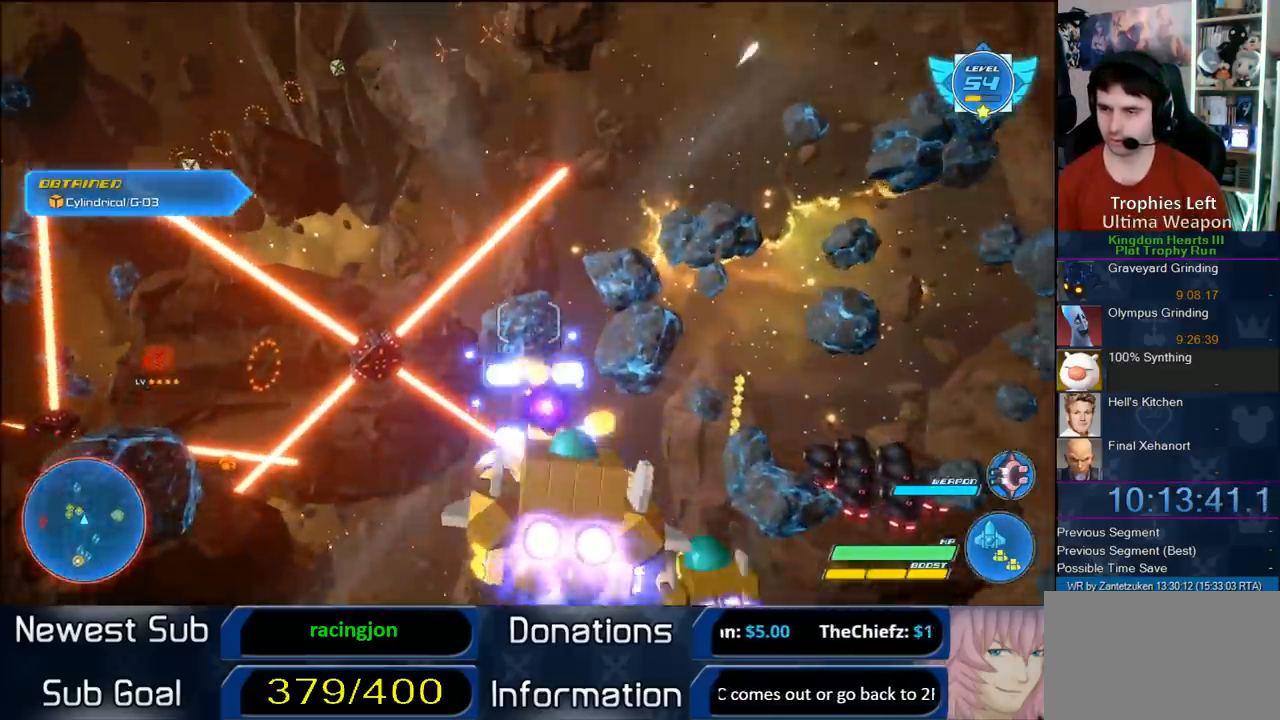
{"buttons": ["R2"], "left_stick": "center", "right_stick": "center", "events": [[100, "left_stick", "down-right"], [267, "left_stick", "center"]]}
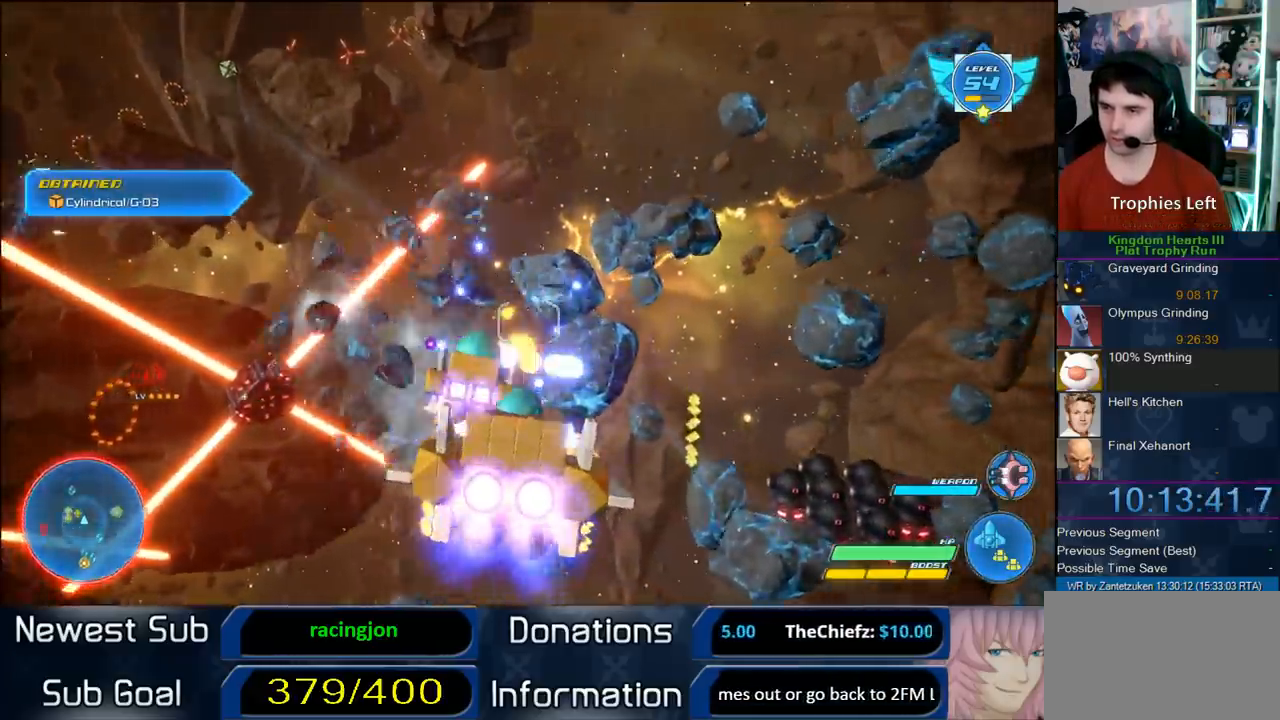
{"buttons": ["R2"], "left_stick": "right", "right_stick": "center", "events": [[17, "left_stick", "up-left"], [117, "left_stick", "up-right"], [233, "left_stick", "center"], [400, "left_stick", "right"]]}
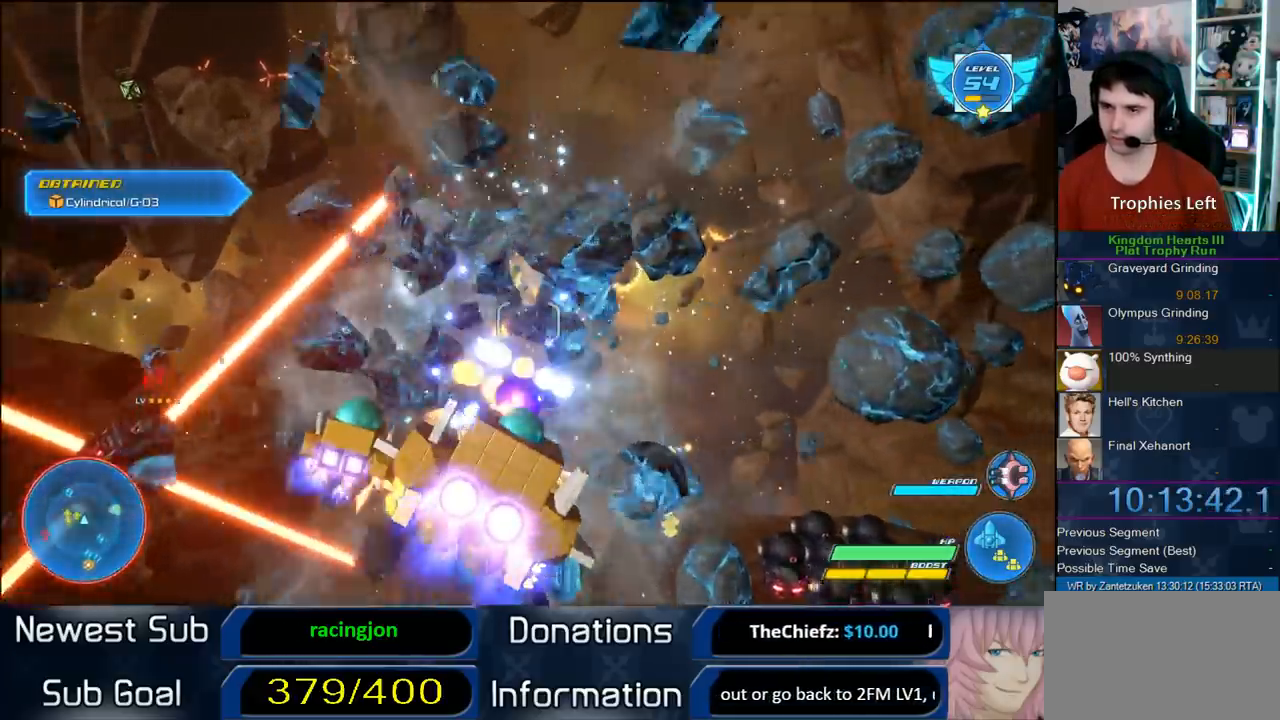
{"buttons": ["R2"], "left_stick": "right", "right_stick": "center", "events": [[33, "left_stick", "up-right"], [233, "left_stick", "right"]]}
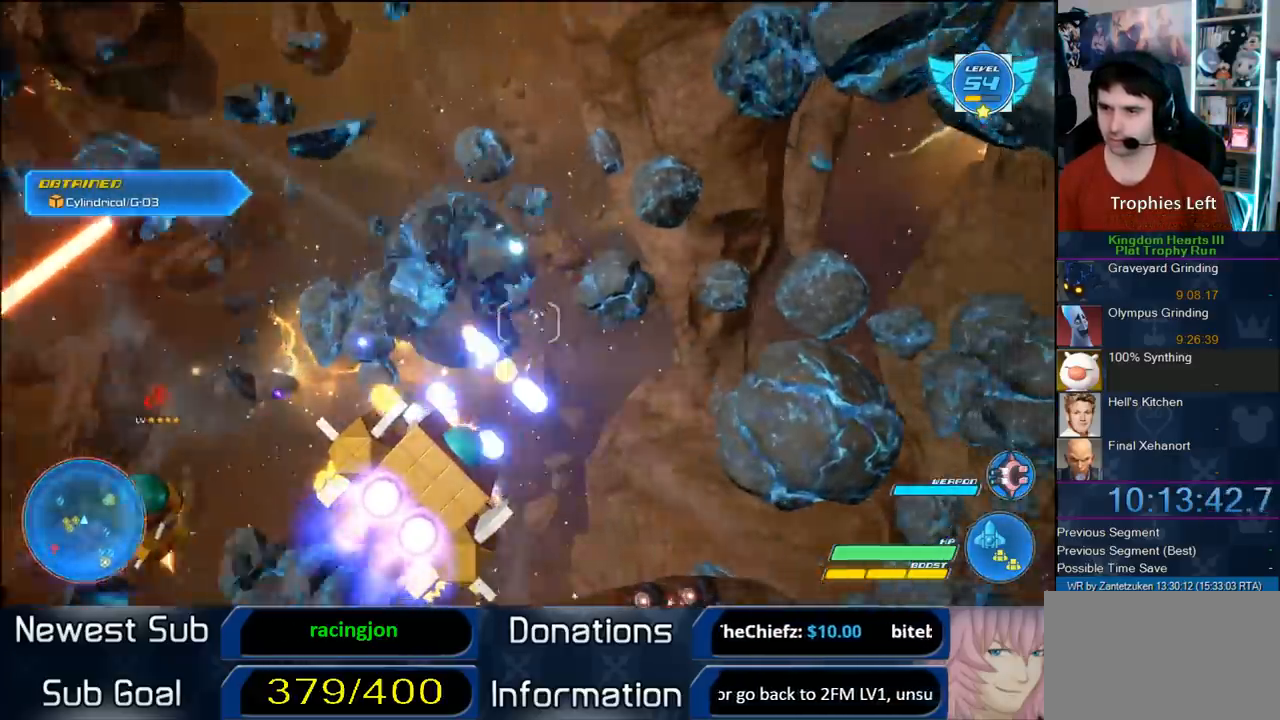
{"buttons": ["R2"], "left_stick": "right", "right_stick": "center", "events": []}
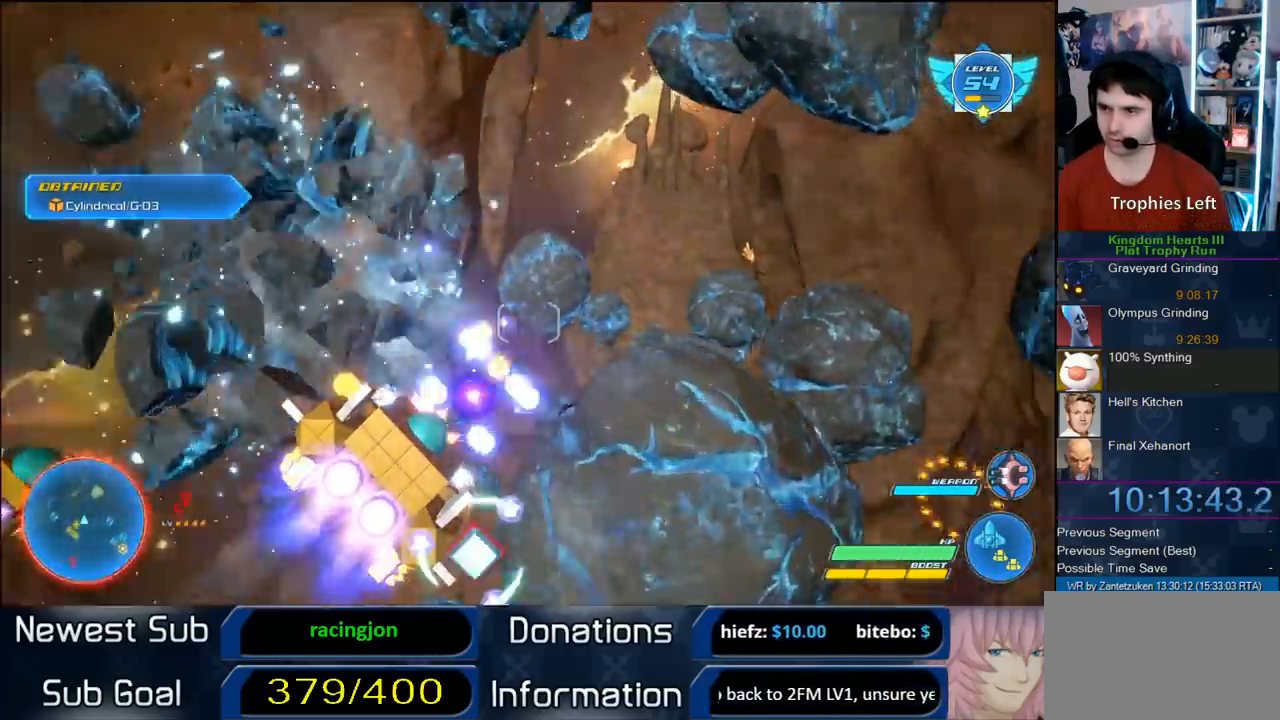
{"buttons": ["R2"], "left_stick": "right", "right_stick": "center", "events": [[83, "left_stick", "down-right"], [250, "left_stick", "right"]]}
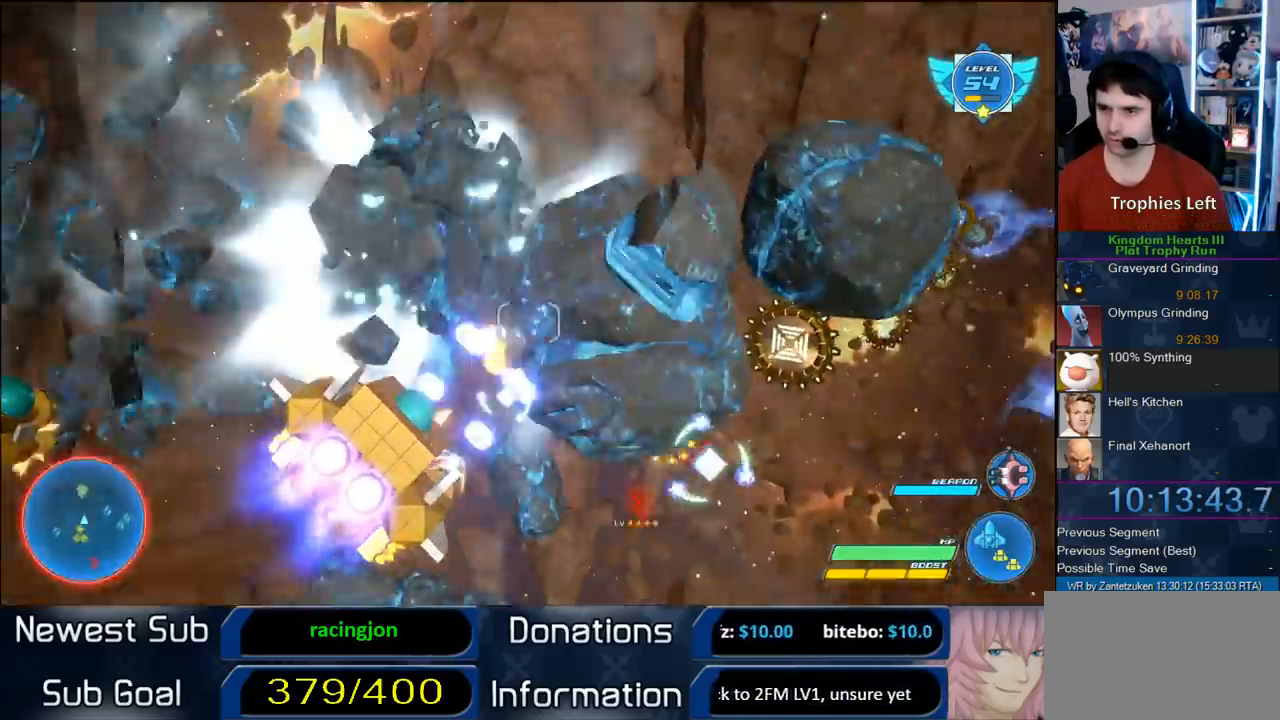
{"buttons": ["R2"], "left_stick": "right", "right_stick": "center", "events": [[133, "left_stick", "up-right"], [333, "left_stick", "right"]]}
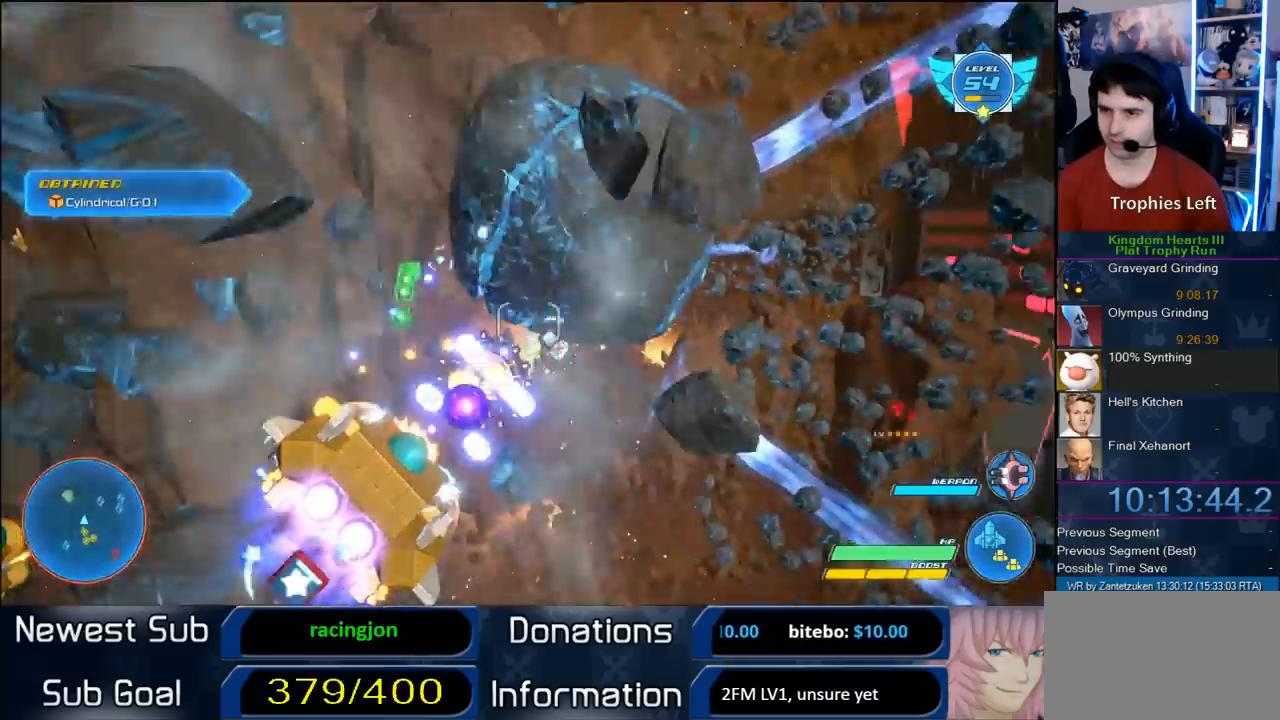
{"buttons": ["R2"], "left_stick": "right", "right_stick": "center", "events": [[350, "left_stick", "down-right"], [483, "left_stick", "right"]]}
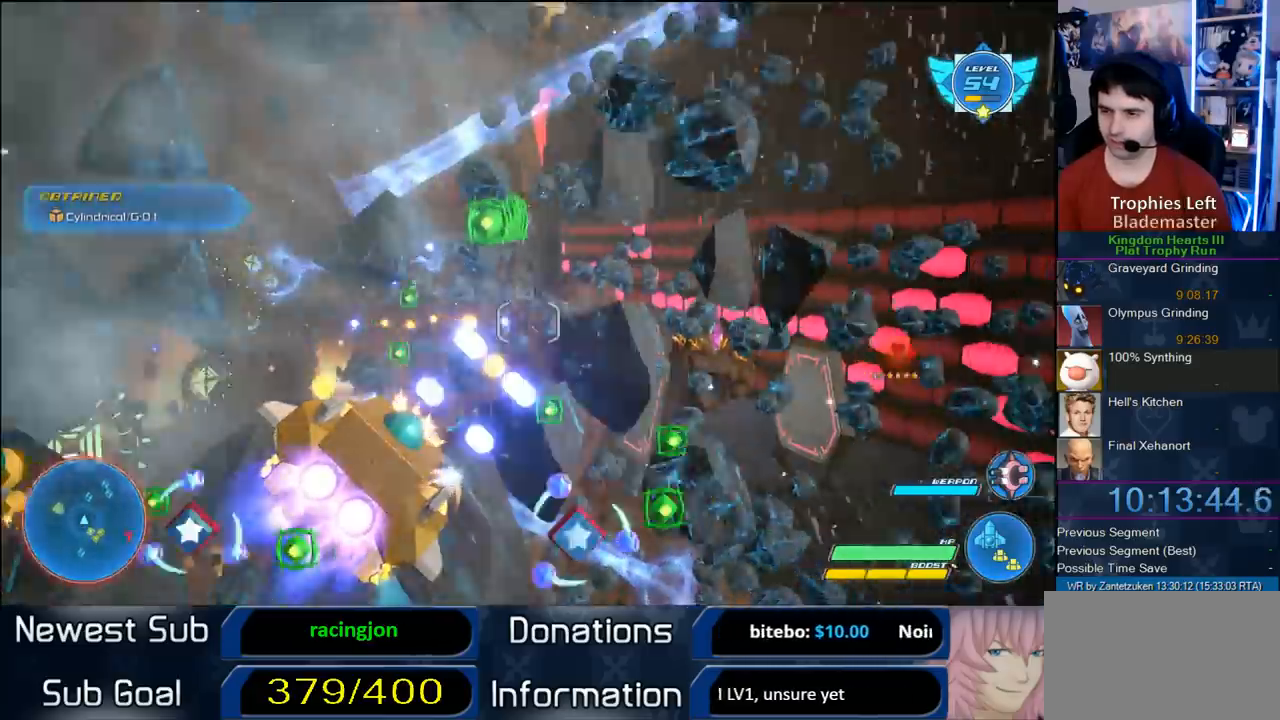
{"buttons": ["R2"], "left_stick": "up", "right_stick": "center", "events": [[350, "left_stick", "center"], [500, "left_stick", "up"]]}
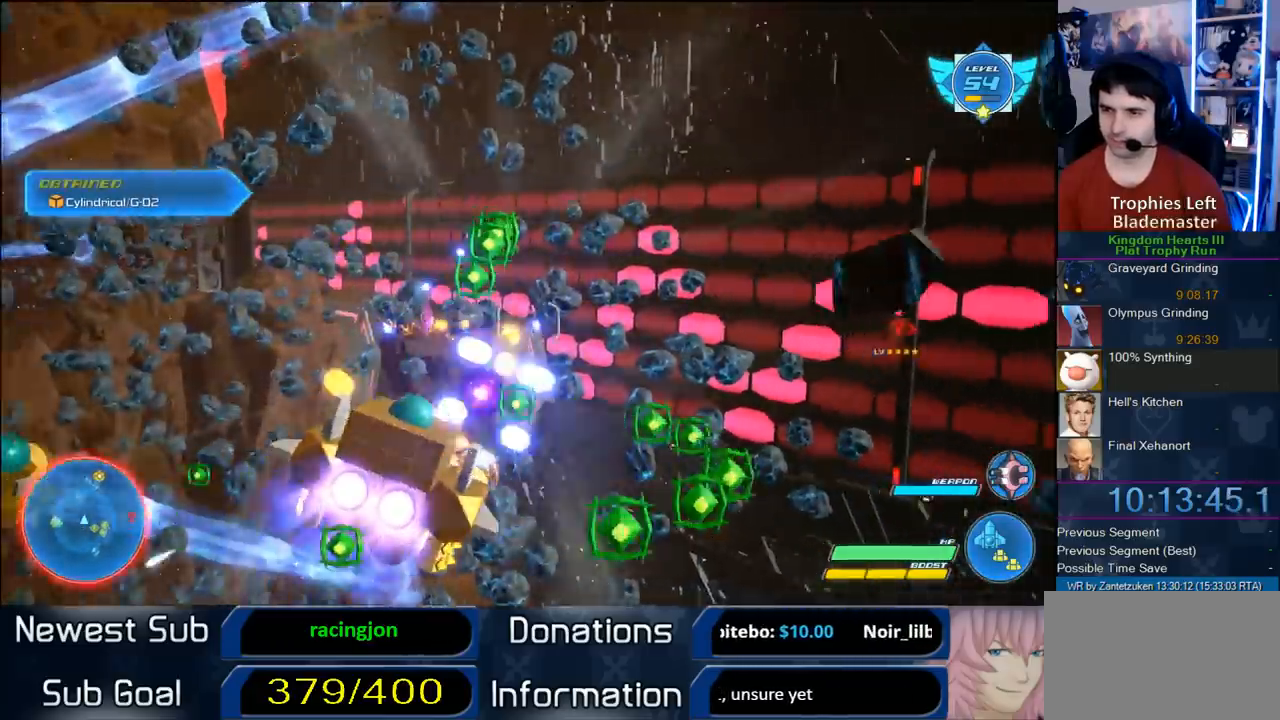
{"buttons": ["R2"], "left_stick": "down-right", "right_stick": "center", "events": [[350, "left_stick", "down-right"]]}
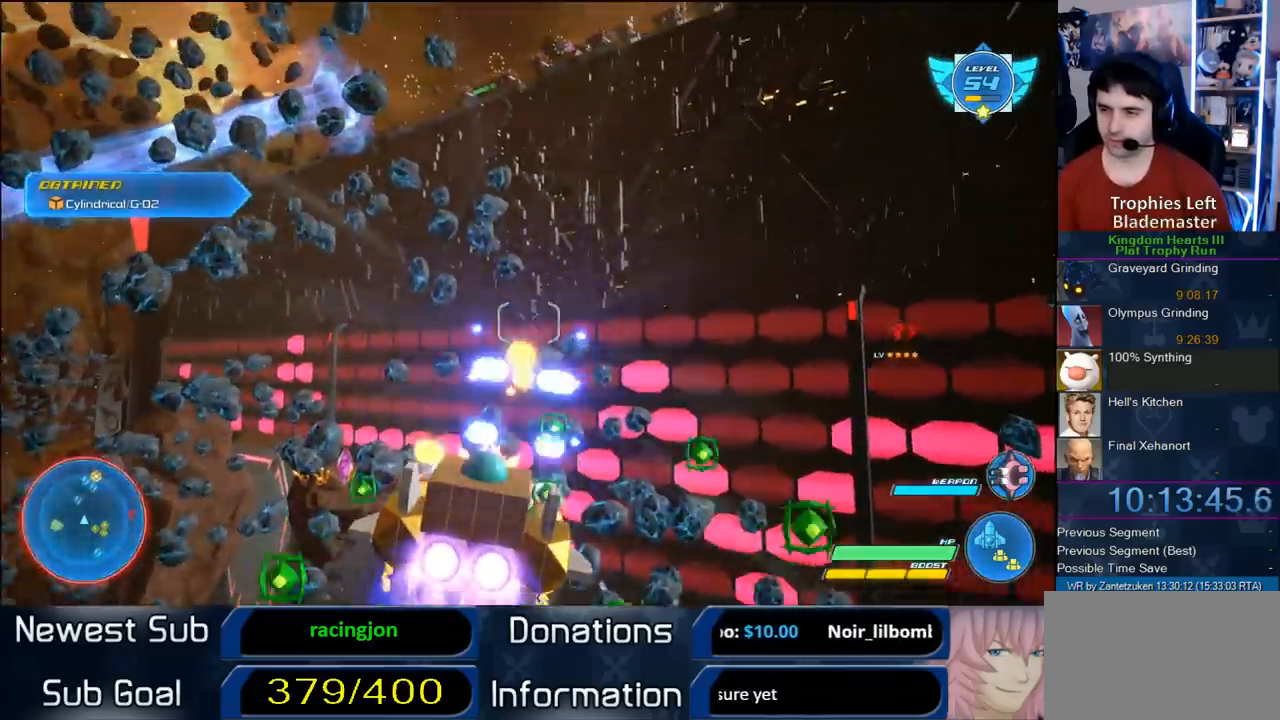
{"buttons": ["R2"], "left_stick": "down-right", "right_stick": "center", "events": []}
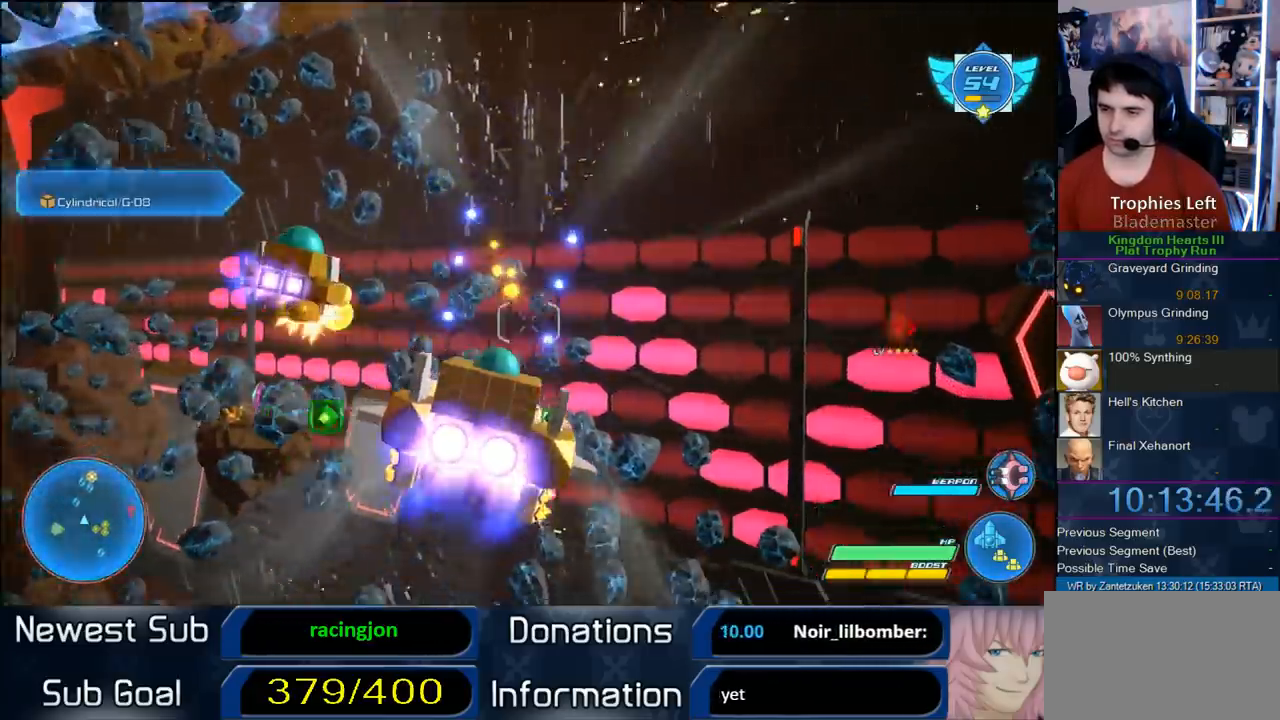
{"buttons": ["R2"], "left_stick": "center", "right_stick": "center", "events": [[267, "left_stick", "center"]]}